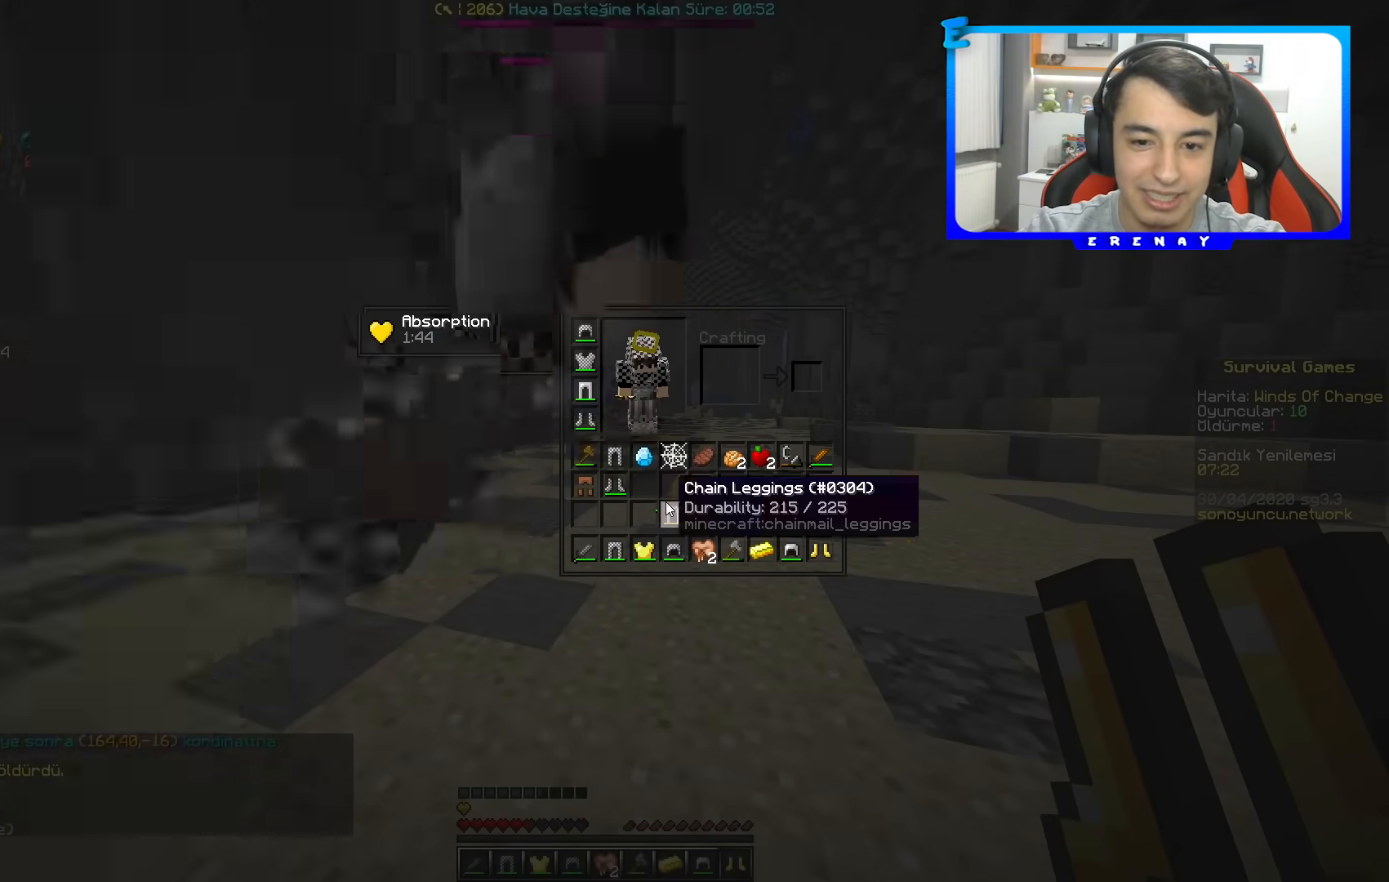
Gameplay with keyboard and mouse; each line is a JSON object with the keys and mouse buttons held at the frame after it. "events" lists presses ("down") and releases ("up") of "a", "d", "s", "space", "w", "mouse_left" and "mouse_right" between this image and that frame as [ms after this image, input, new state], when the widget could be followed in between. "mouse_left", "mouse_right" = the "left", "right" buttons of the "mouse" list. No other keys are recorded. Fast repeated clicks can show as one long hold. Mouse movement is not recorded.
{"keys": [], "mouse": [], "events": [[183, "a", "down"], [467, "a", "up"]]}
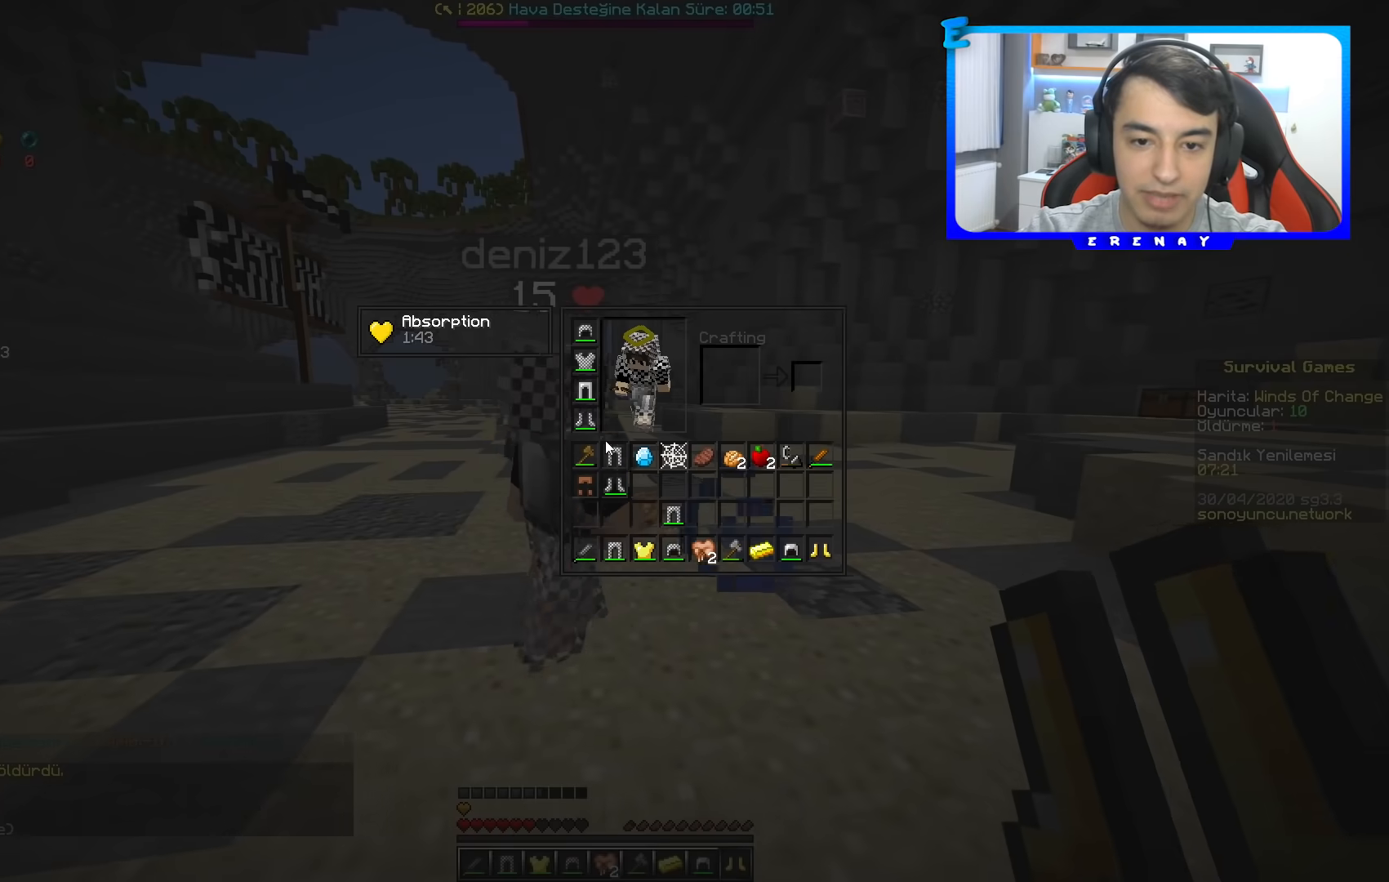
{"keys": [], "mouse": [], "events": []}
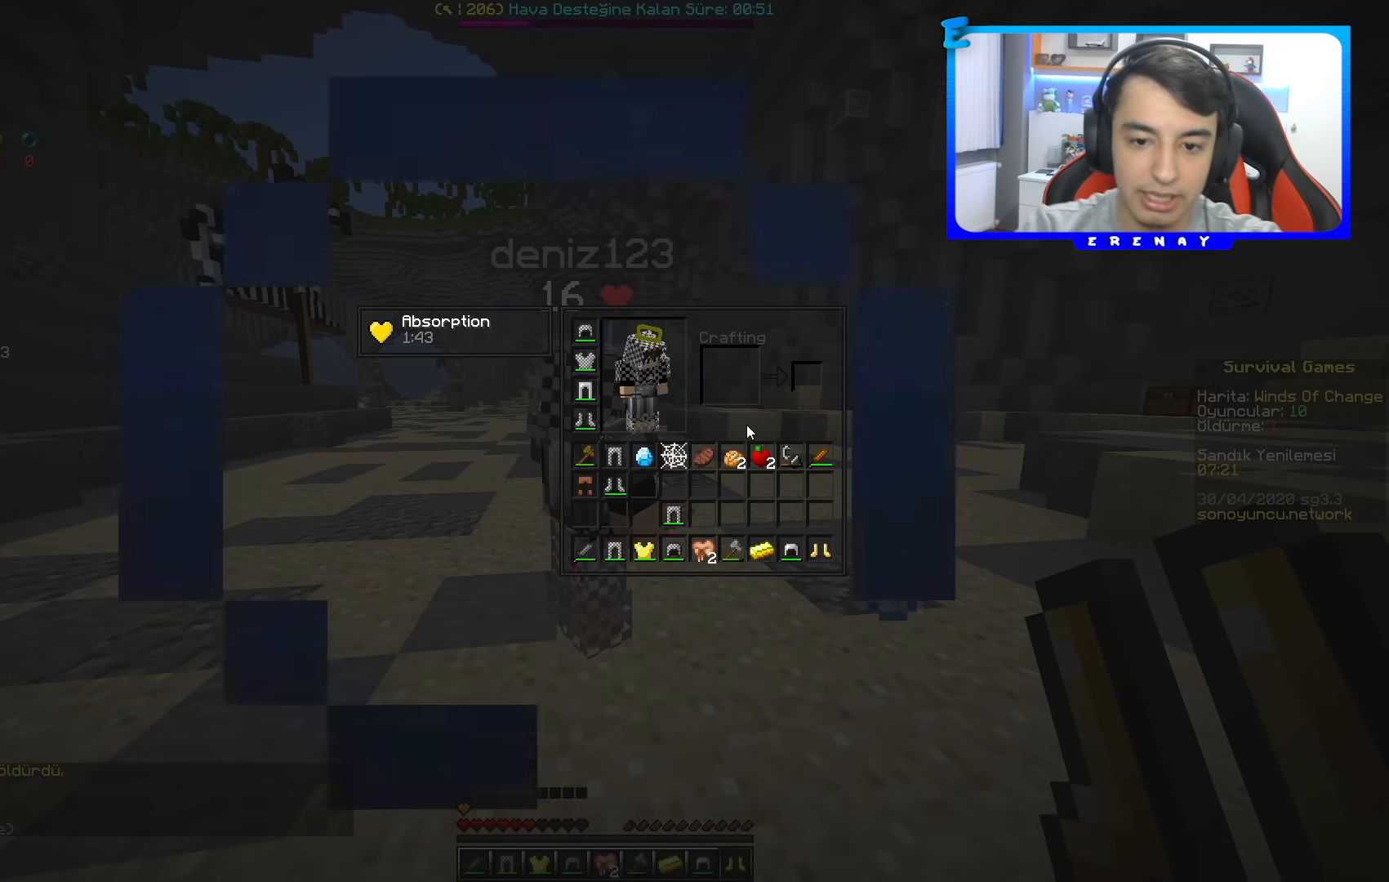
{"keys": [], "mouse": [], "events": []}
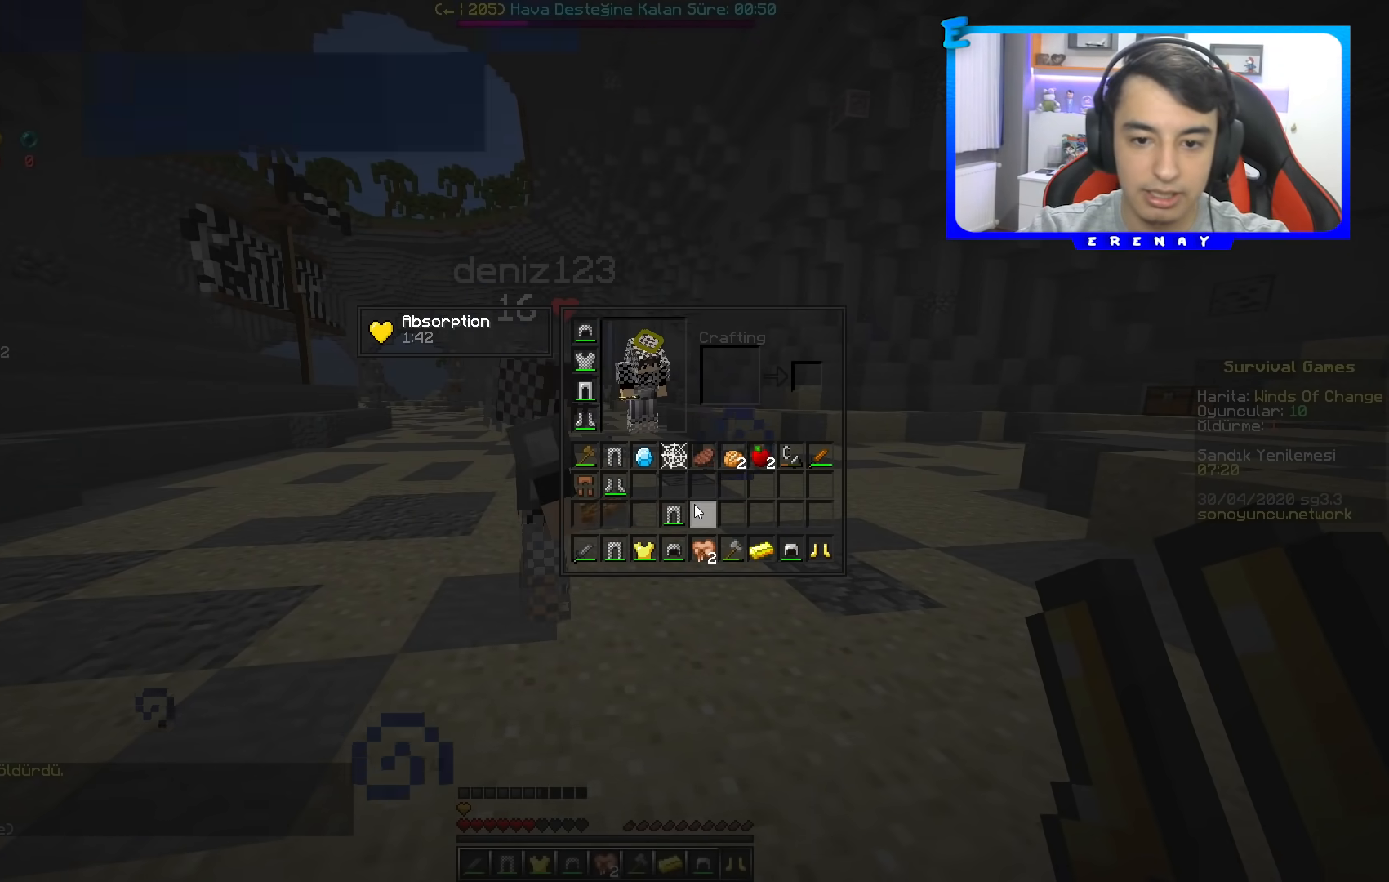
{"keys": [], "mouse": [], "events": []}
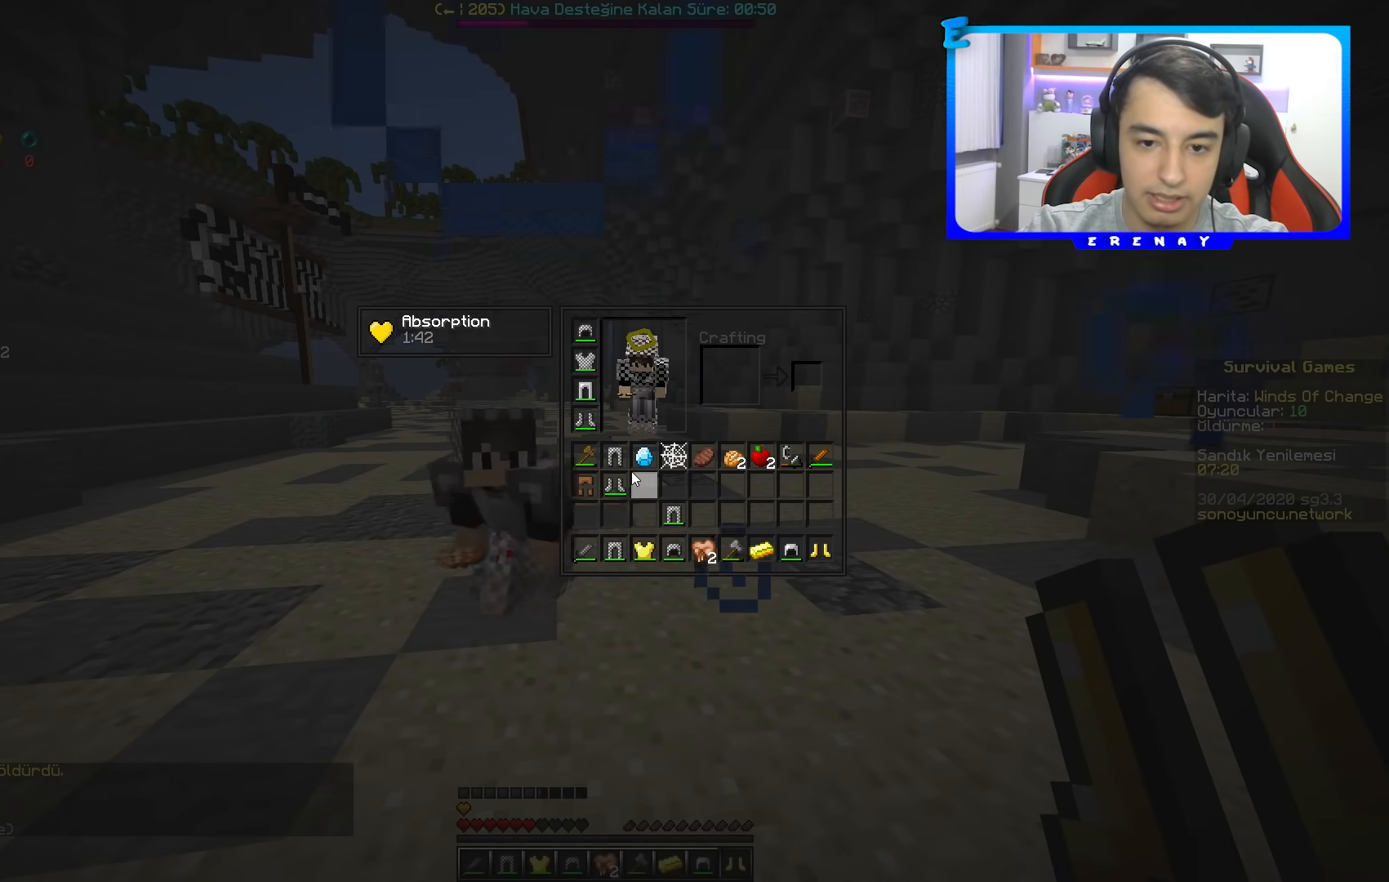
{"keys": [], "mouse": [], "events": []}
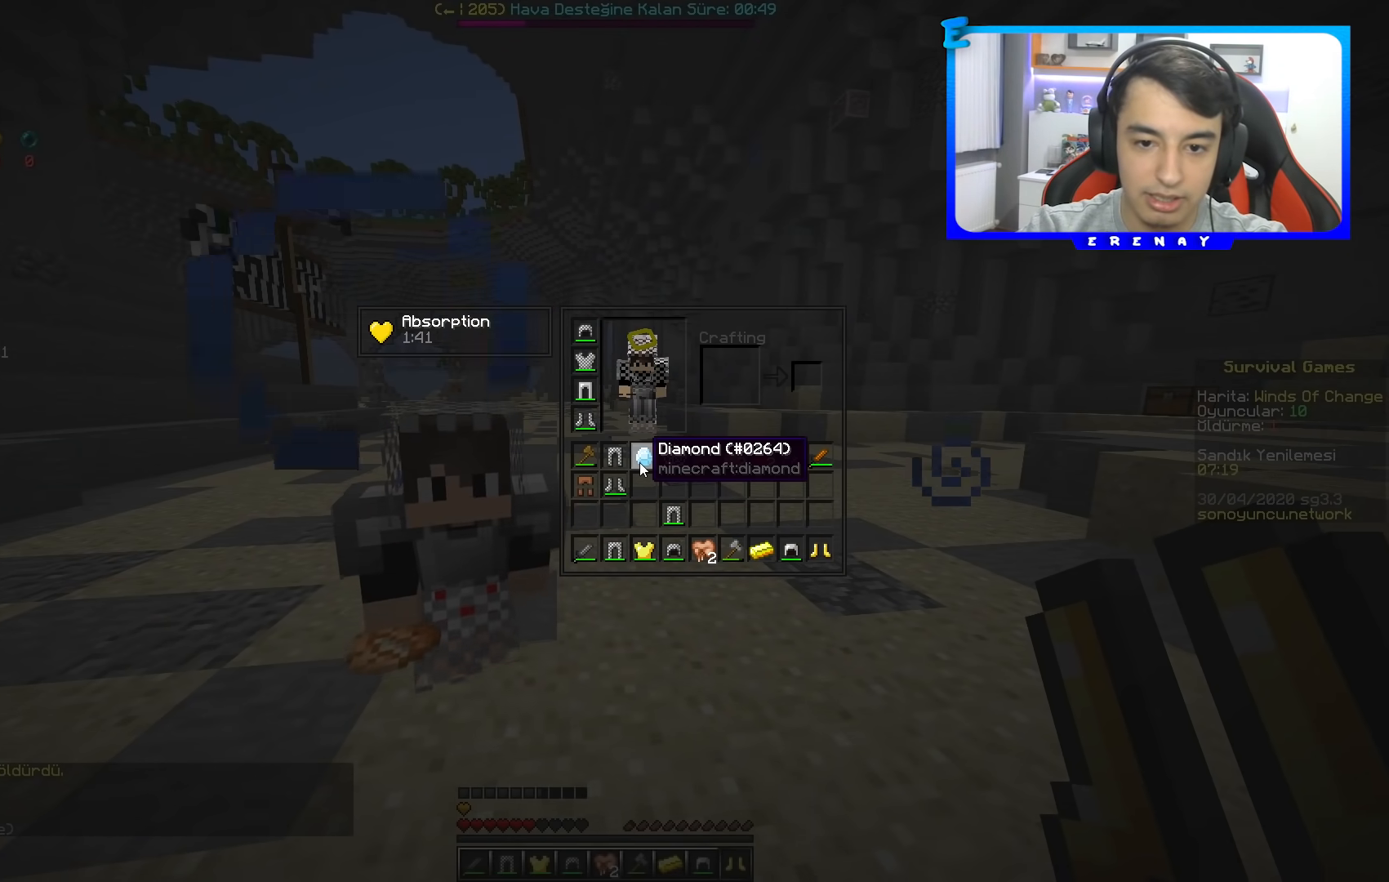
{"keys": [], "mouse": [], "events": []}
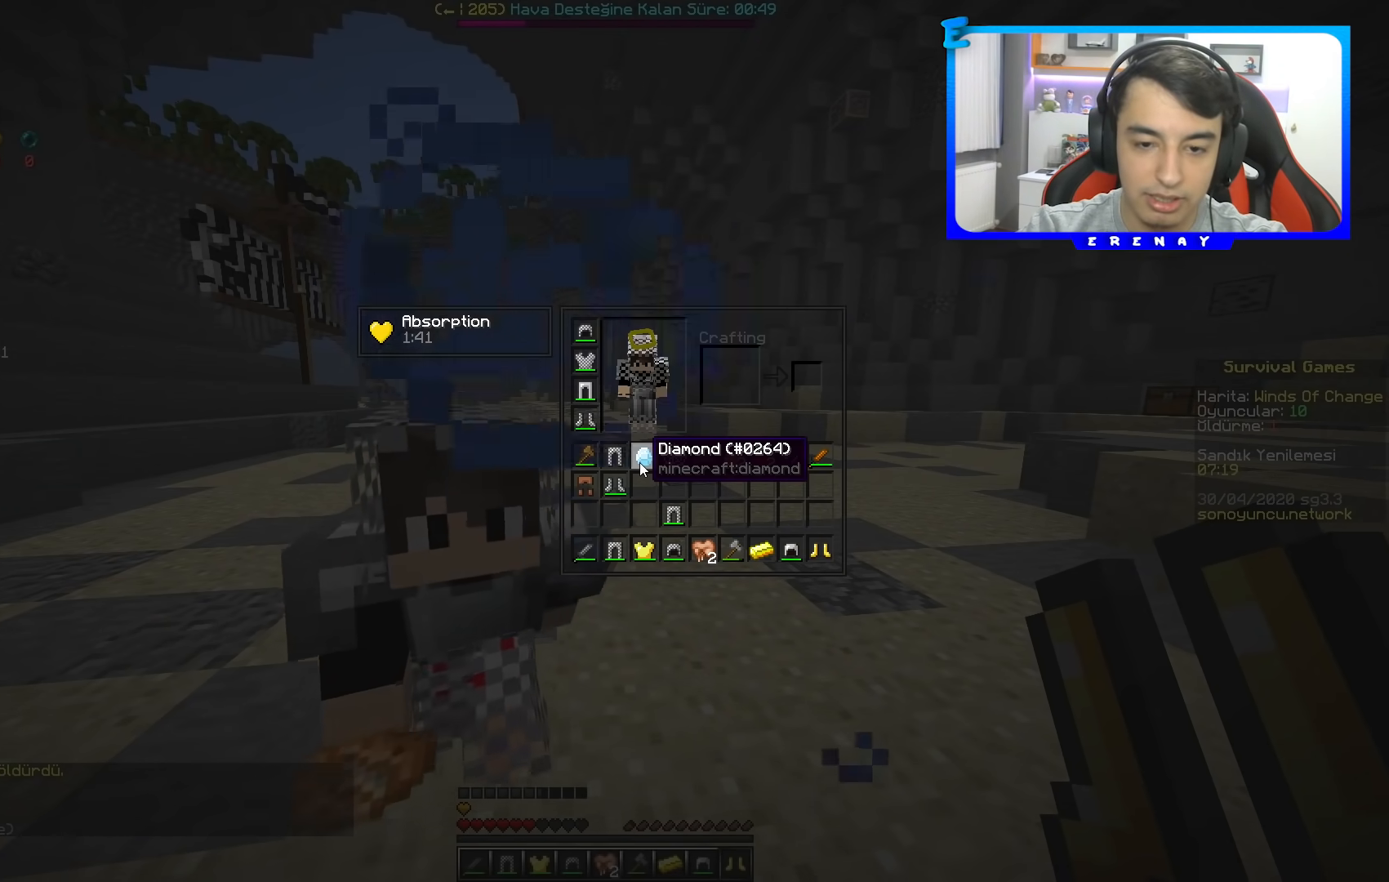
{"keys": [], "mouse": [], "events": [[300, "a", "down"], [350, "s", "down"], [450, "a", "up"], [483, "s", "up"]]}
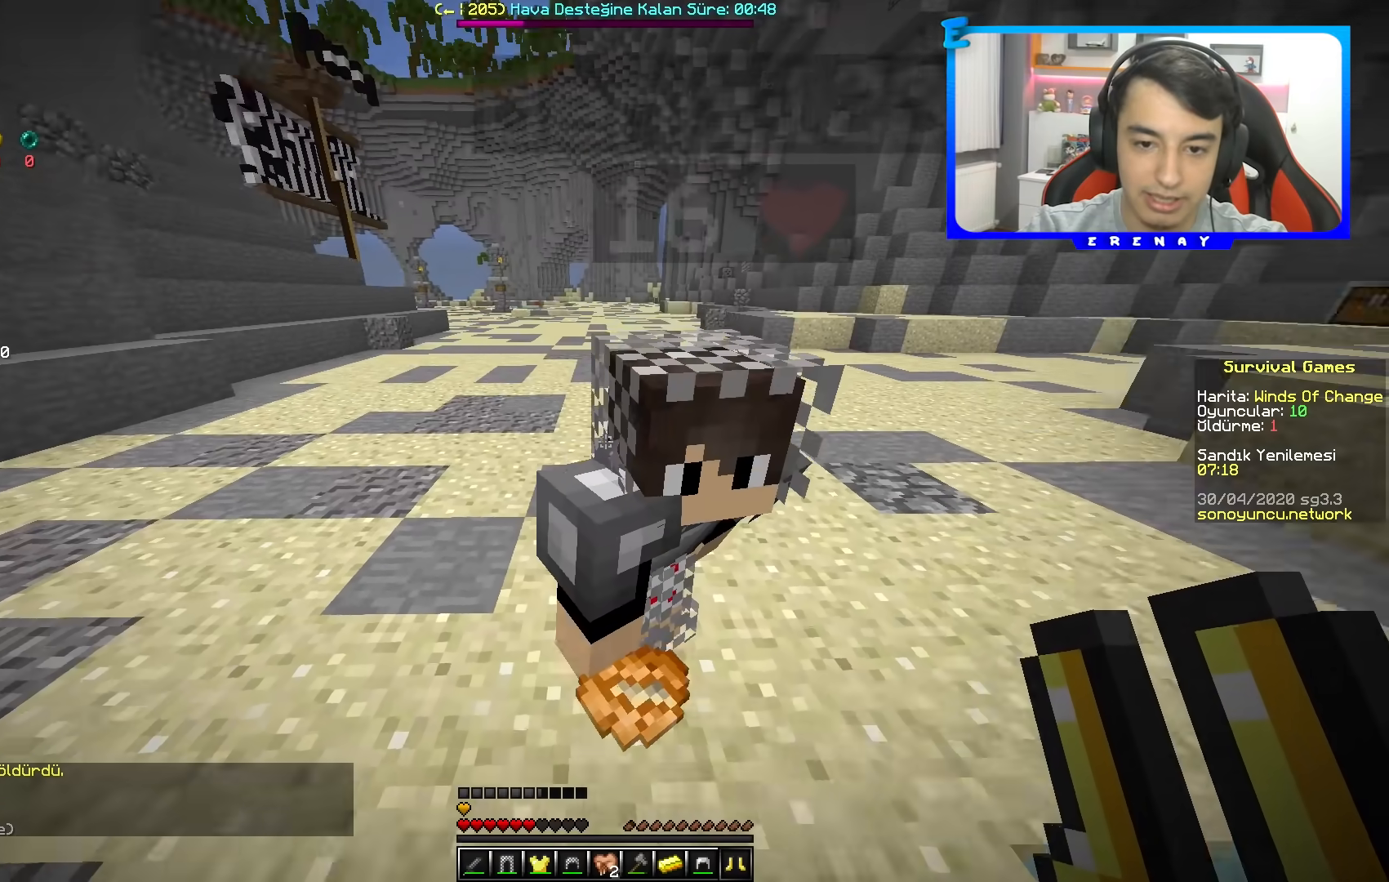
{"keys": [], "mouse": [], "events": []}
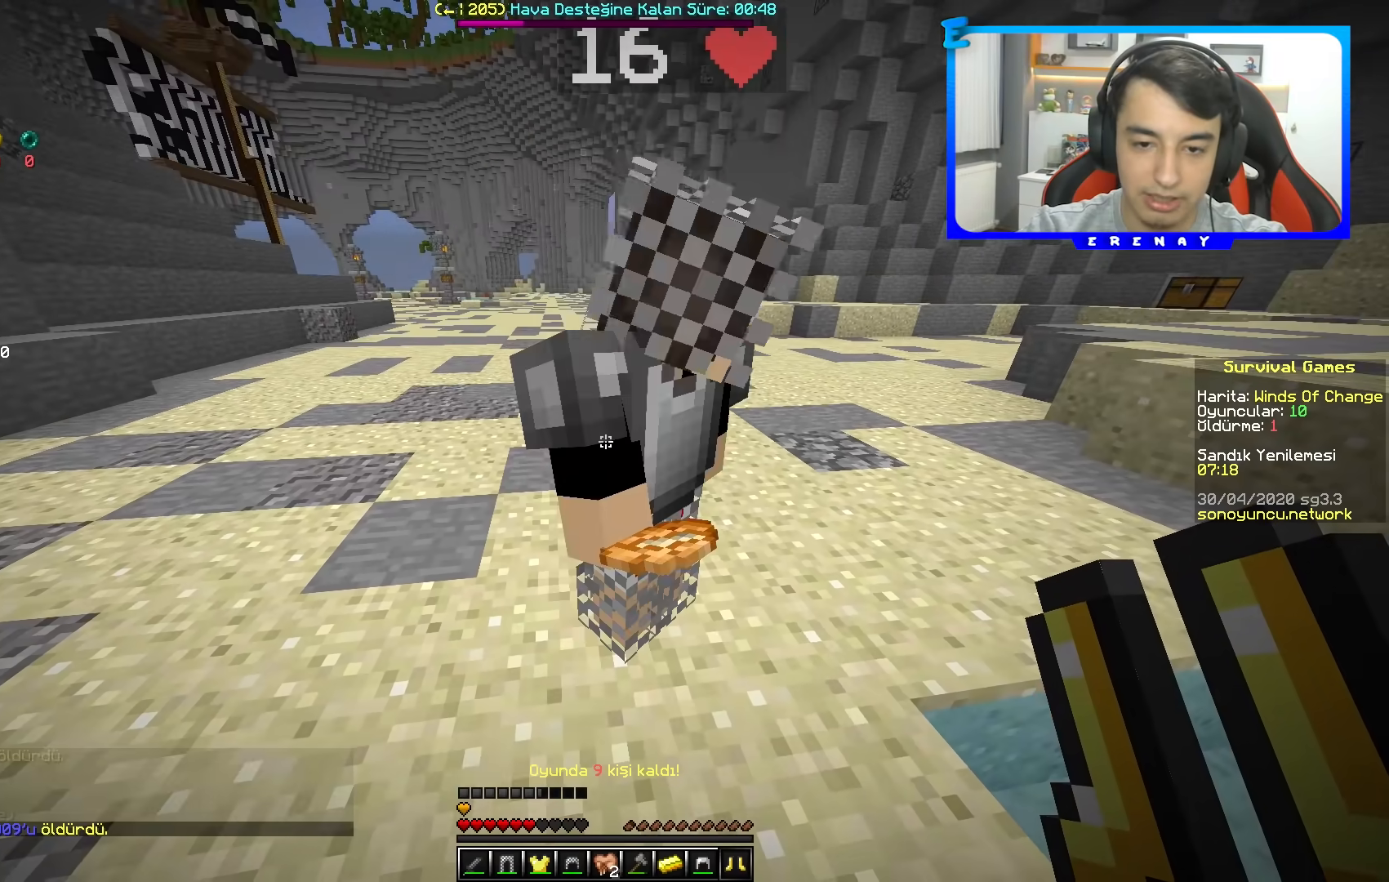
{"keys": [], "mouse": [], "events": []}
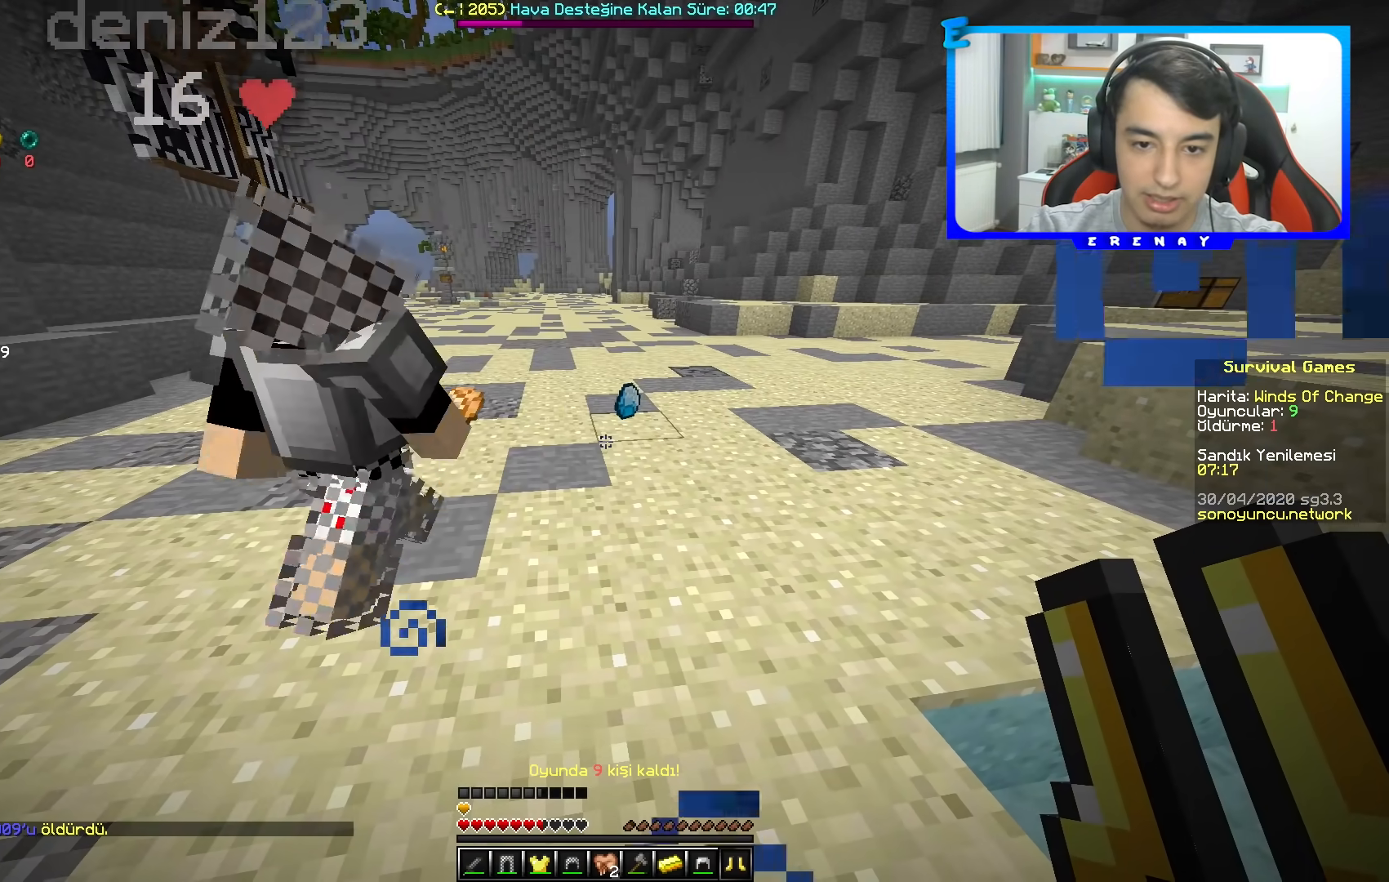
{"keys": [], "mouse": [], "events": []}
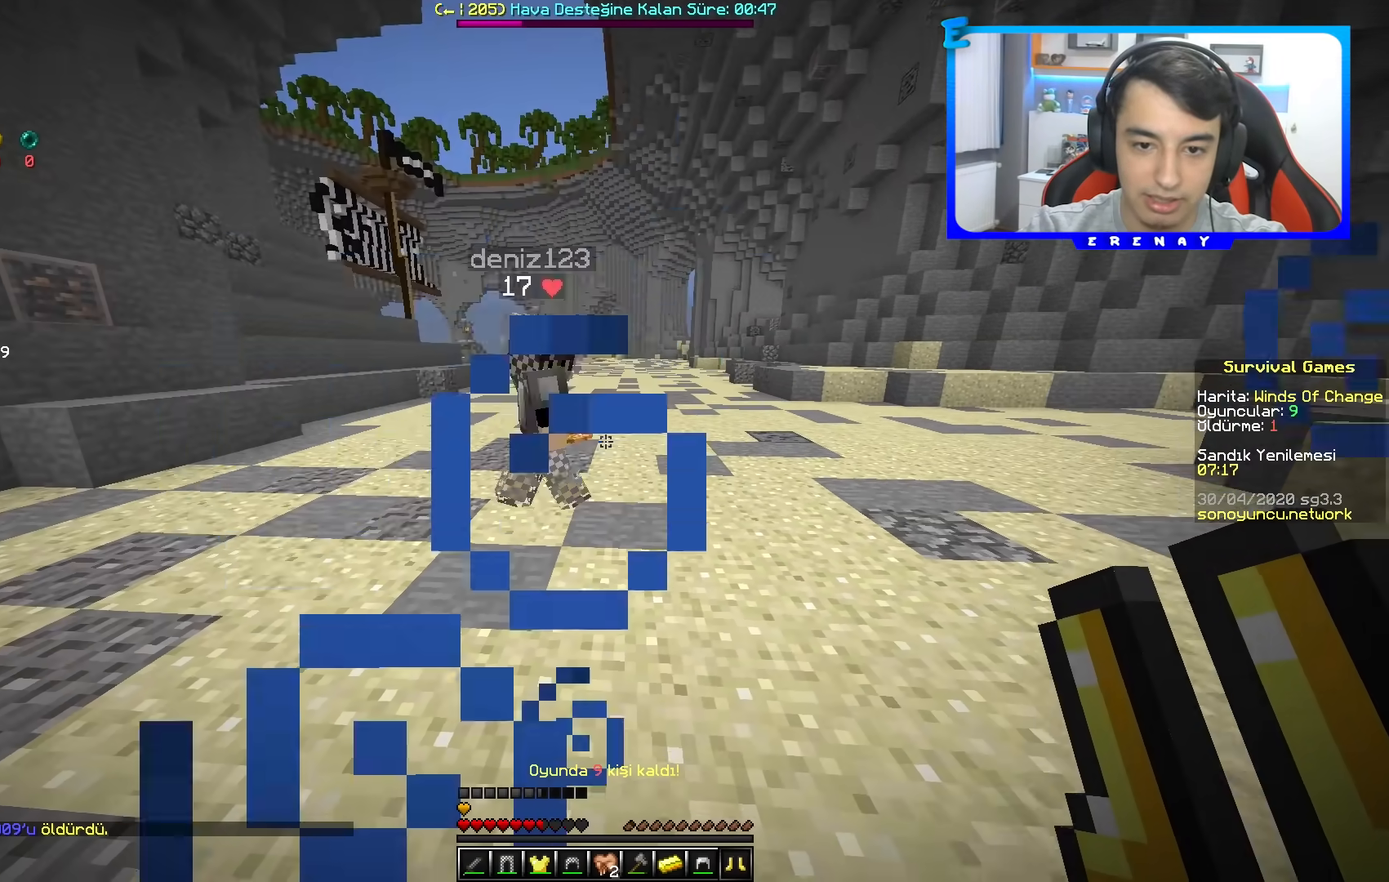
{"keys": [], "mouse": [], "events": []}